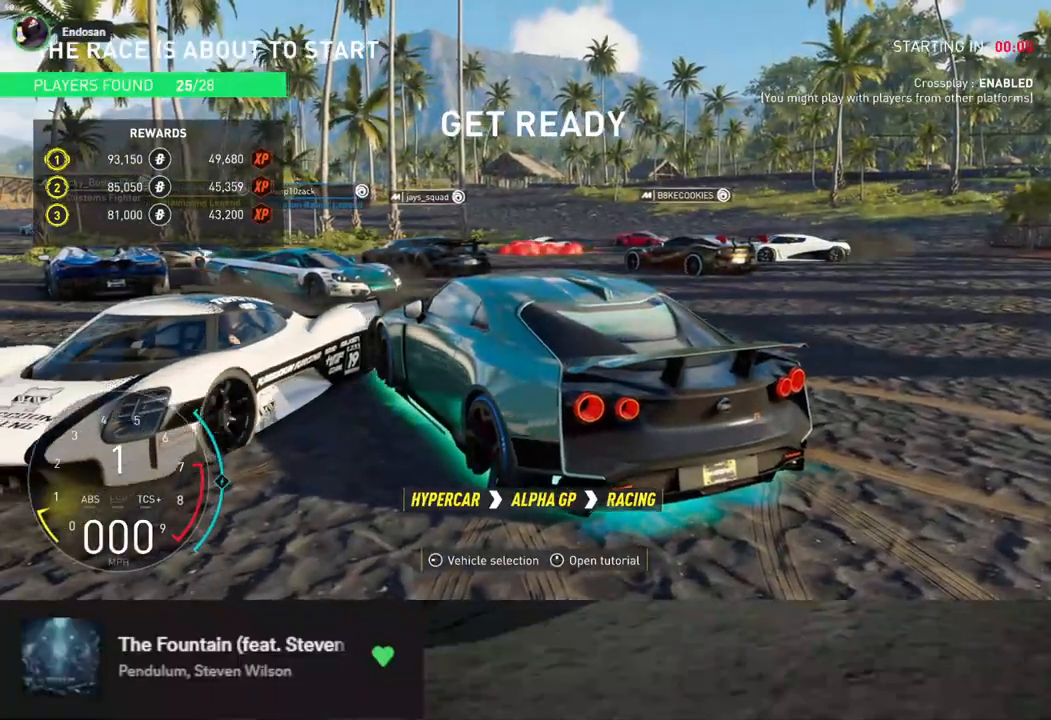
Gameplay with a controller (Xbox layout); each line is a JSON object with the inputs held at the frame after it. "events" lists button and stick changes between this image and that frame as [ms after this image, input, new state], when the widget could be followed in between.
{"buttons": [], "left_stick": "center", "right_stick": "up", "events": [[67, "right_stick", "up"]]}
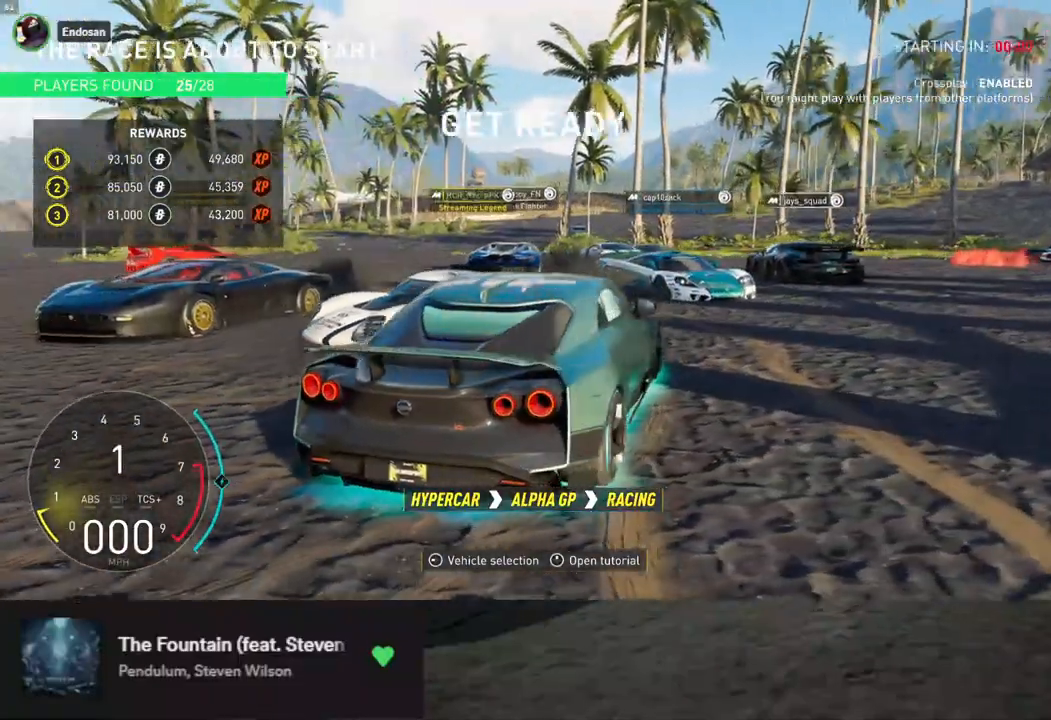
{"buttons": [], "left_stick": "center", "right_stick": "up", "events": []}
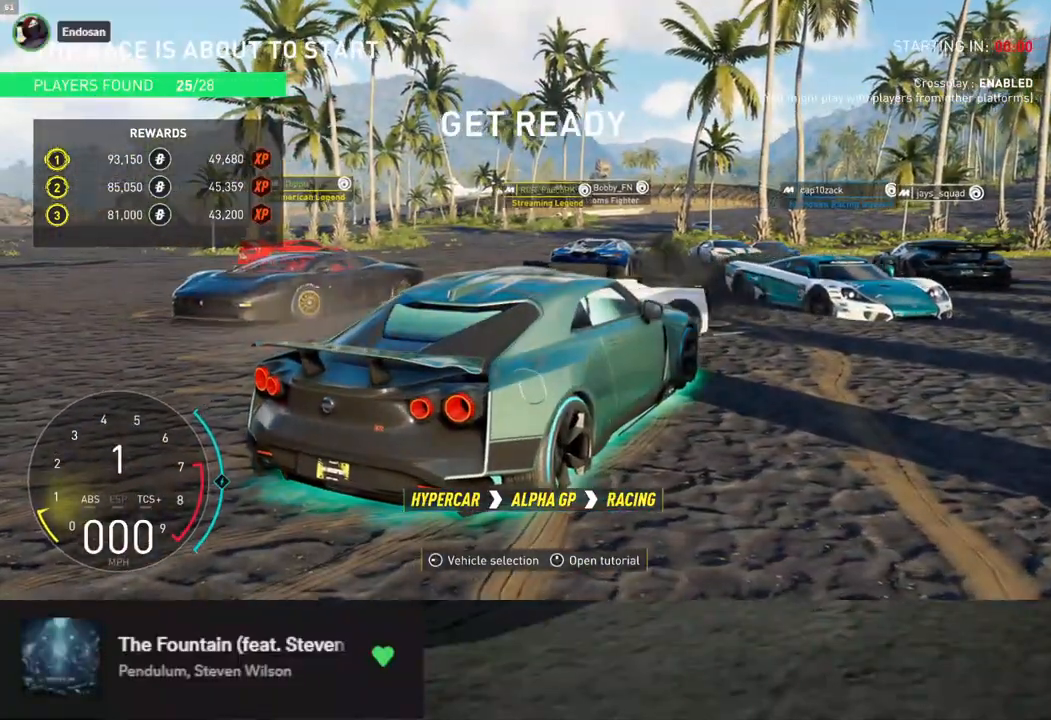
{"buttons": [], "left_stick": "center", "right_stick": "center", "events": [[34, "right_stick", "center"]]}
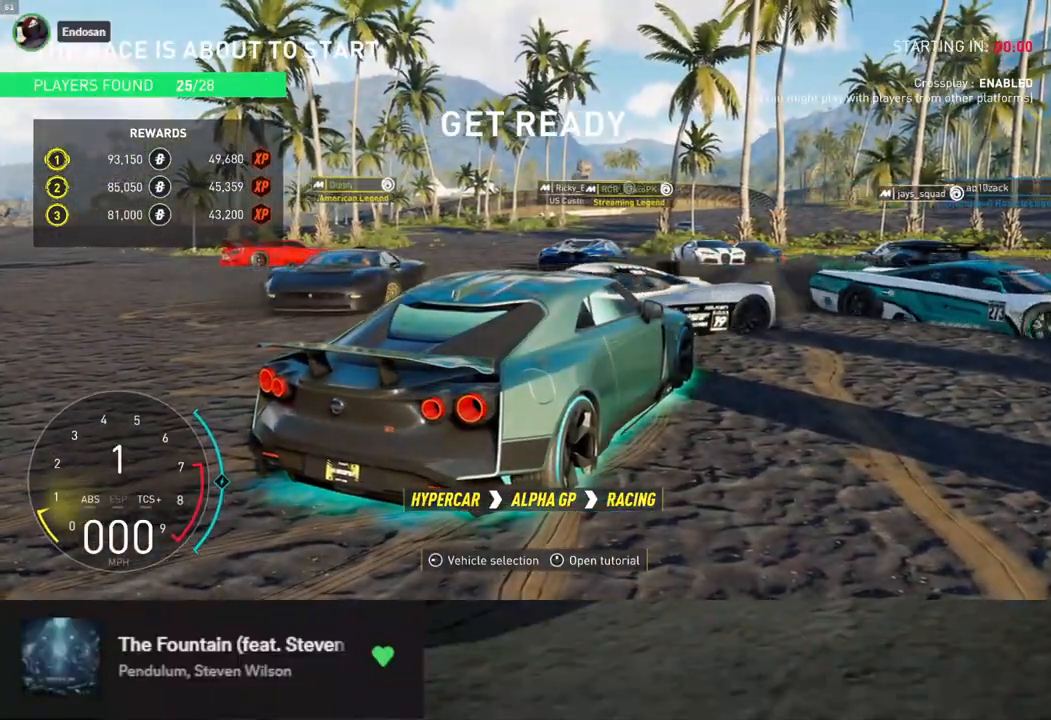
{"buttons": ["R2"], "left_stick": "center", "right_stick": "center", "events": [[435, "R2", "down"]]}
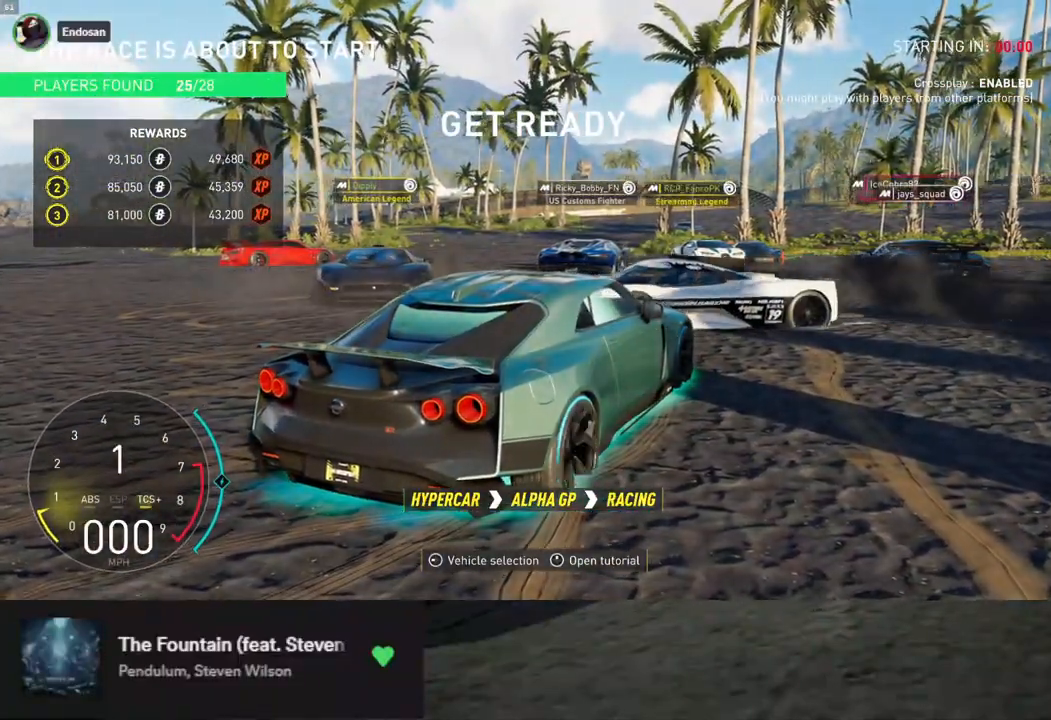
{"buttons": ["R2"], "left_stick": "left", "right_stick": "center", "events": [[100, "left_stick", "left"]]}
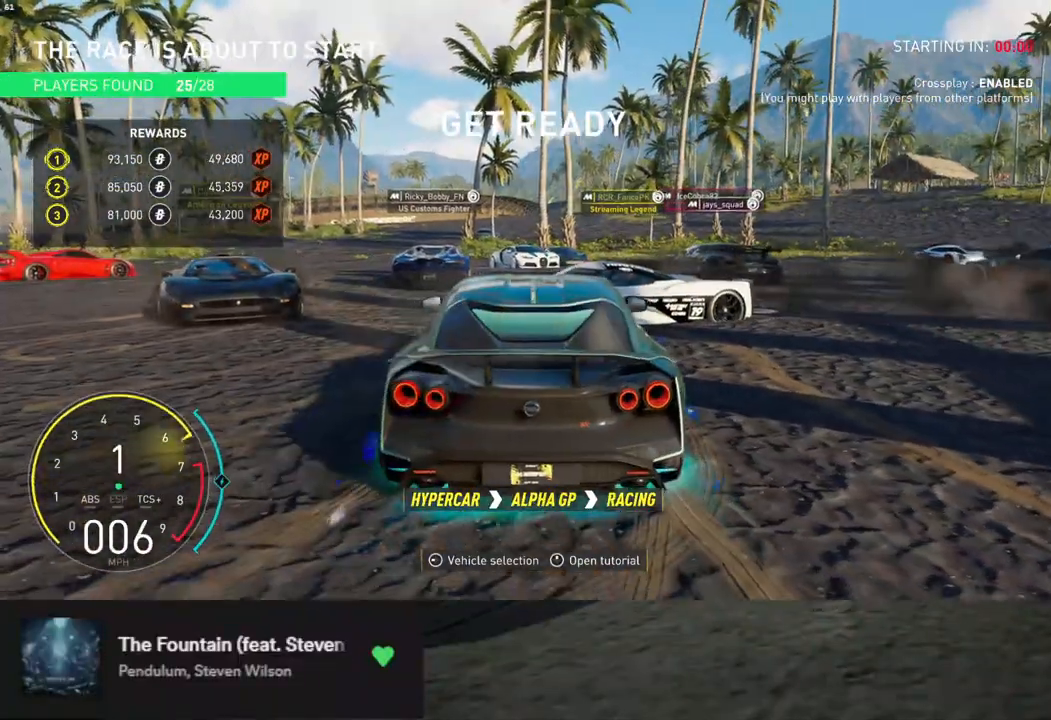
{"buttons": [], "left_stick": "right", "right_stick": "center", "events": [[34, "R2", "up"], [268, "R2", "down"], [435, "left_stick", "center"], [485, "R2", "up"], [502, "left_stick", "right"]]}
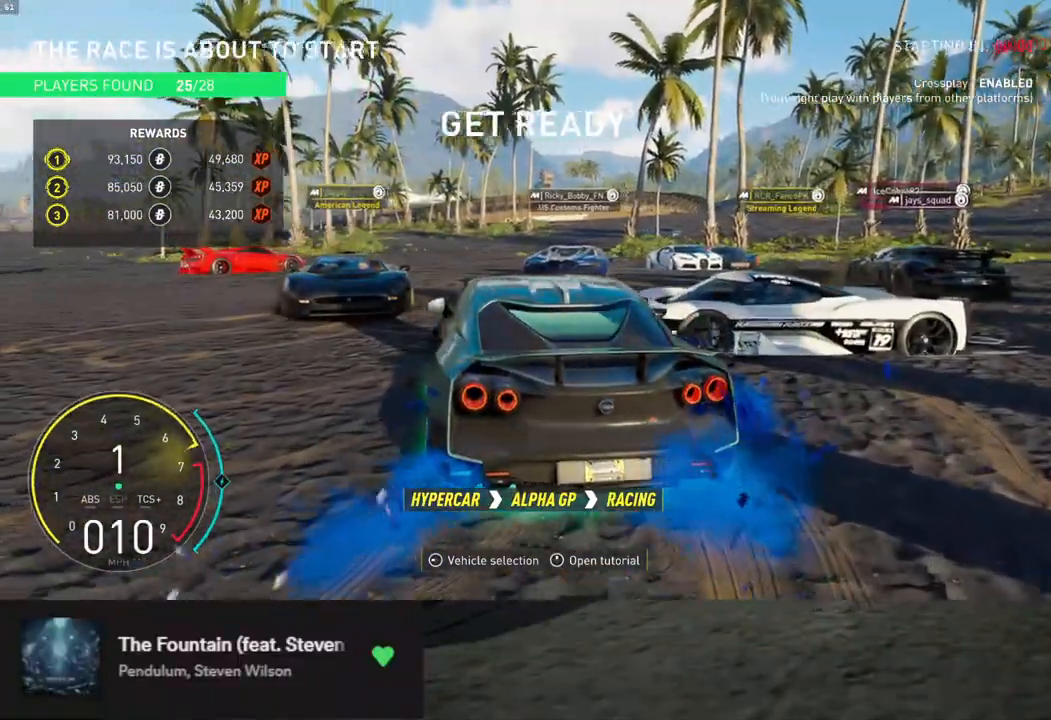
{"buttons": ["R2"], "left_stick": "right", "right_stick": "center", "events": [[301, "R2", "down"], [301, "left_stick", "center"], [368, "left_stick", "right"]]}
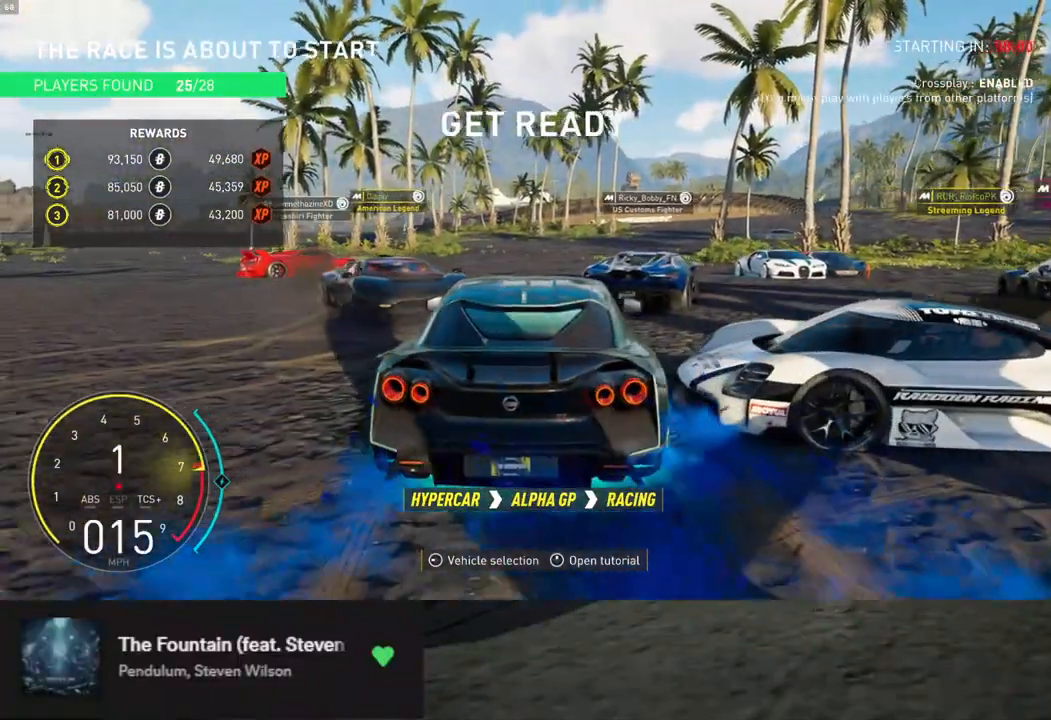
{"buttons": ["L2"], "left_stick": "left", "right_stick": "center", "events": [[50, "left_stick", "center"], [67, "R2", "up"], [117, "left_stick", "left"], [284, "L2", "down"]]}
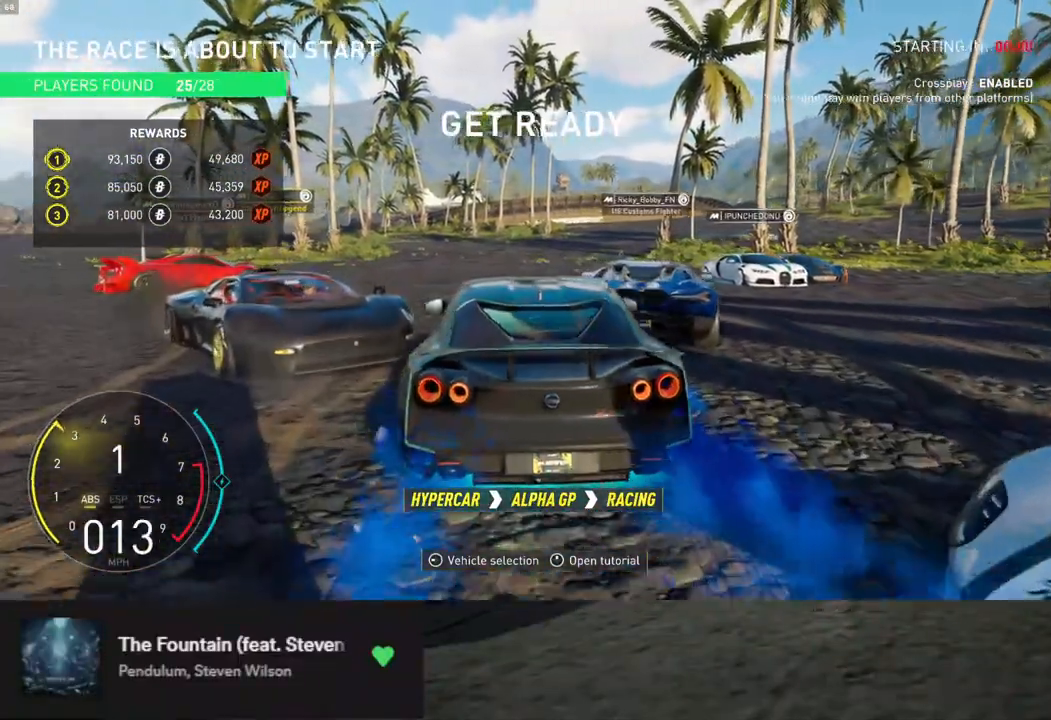
{"buttons": [], "left_stick": "center", "right_stick": "center", "events": [[168, "left_stick", "center"], [301, "L2", "up"]]}
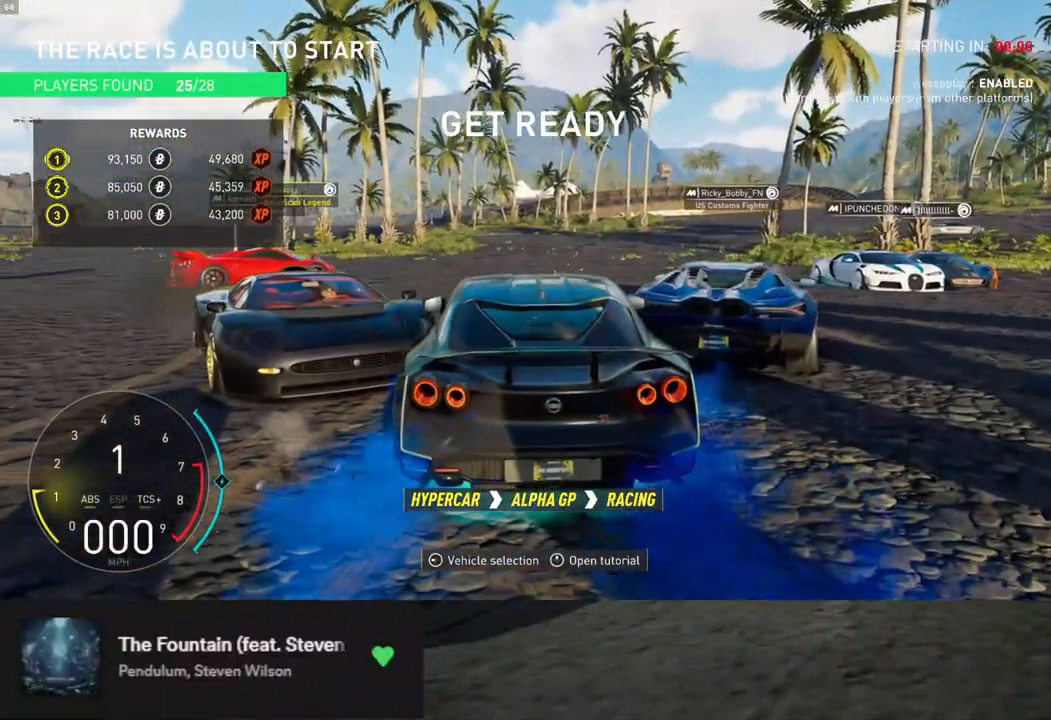
{"buttons": [], "left_stick": "center", "right_stick": "center", "events": [[268, "L2", "down"], [418, "L2", "up"]]}
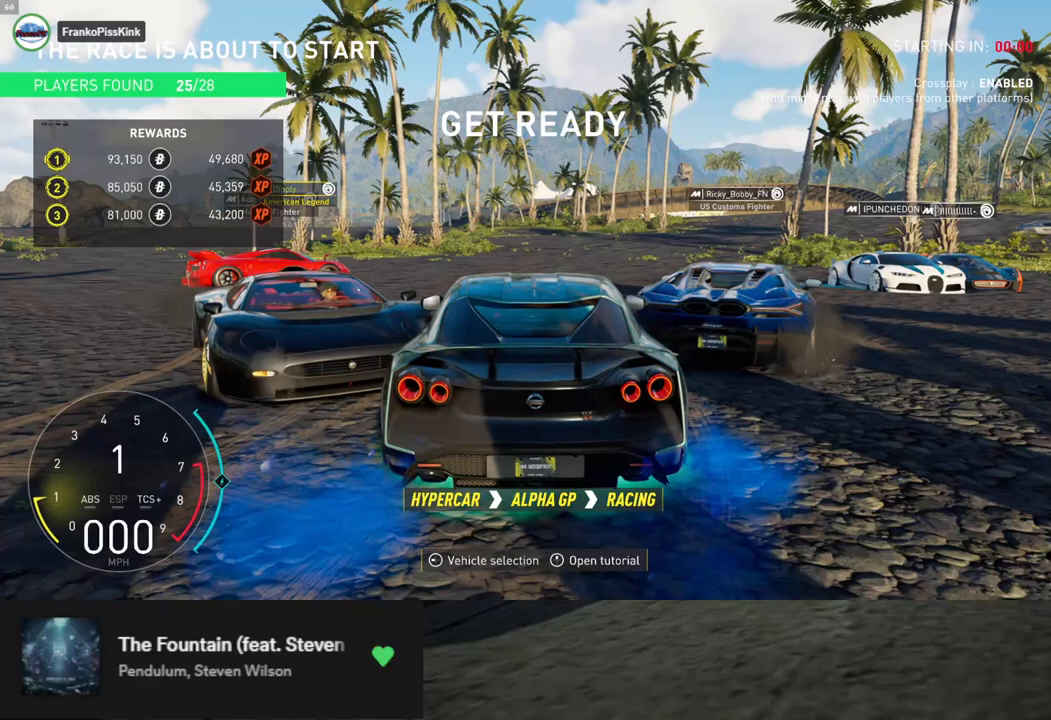
{"buttons": [], "left_stick": "center", "right_stick": "center", "events": [[50, "L2", "down"], [100, "L2", "up"], [200, "L2", "down"], [267, "L2", "up"]]}
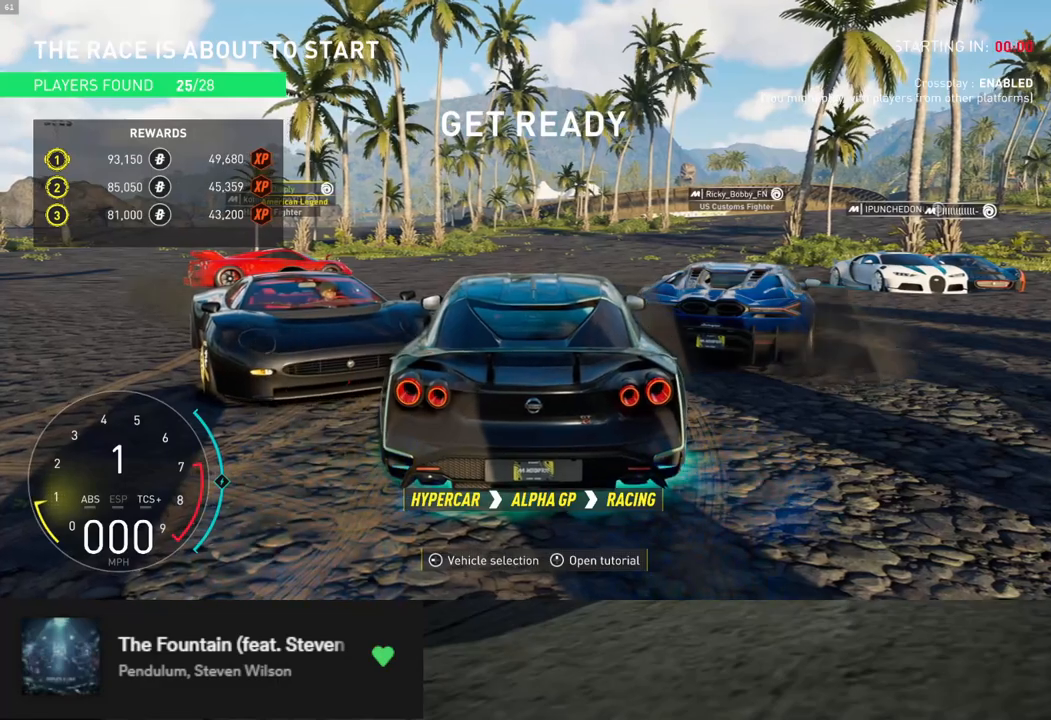
{"buttons": [], "left_stick": "center", "right_stick": "down", "events": [[452, "right_stick", "down"]]}
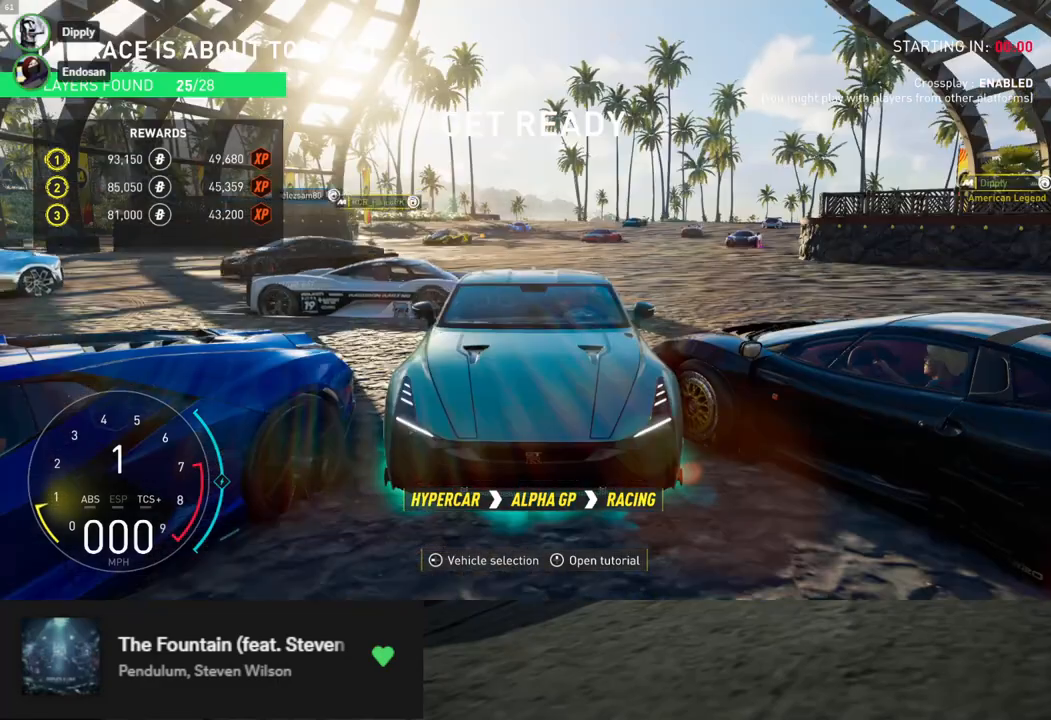
{"buttons": [], "left_stick": "center", "right_stick": "down", "events": []}
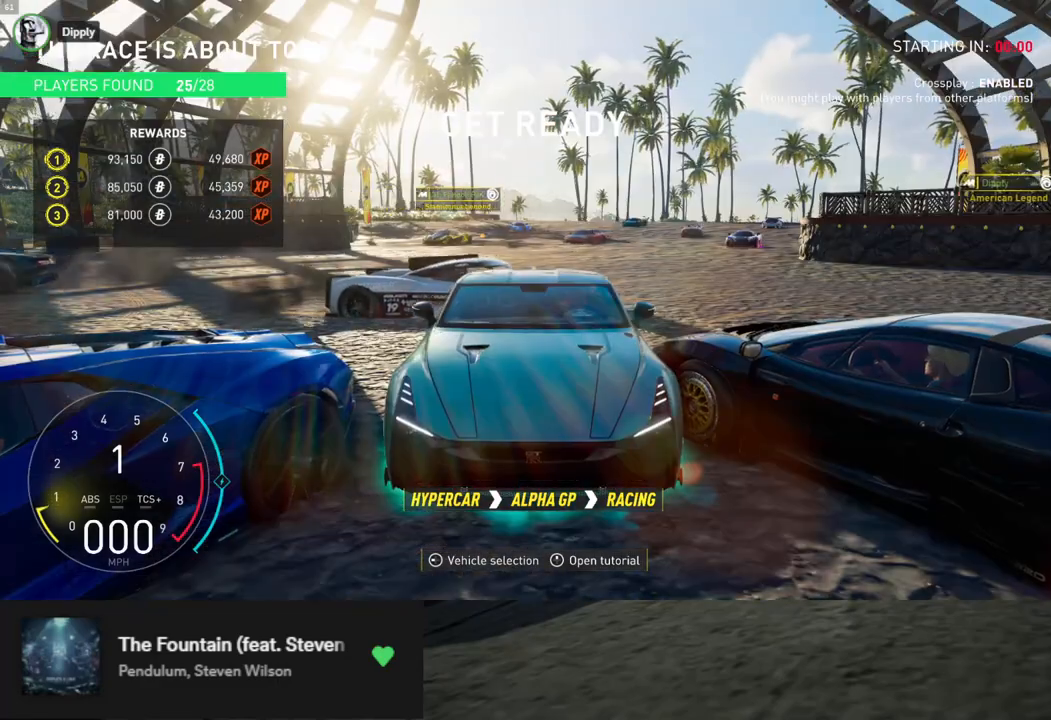
{"buttons": [], "left_stick": "center", "right_stick": "down-left", "events": [[16, "right_stick", "down-left"]]}
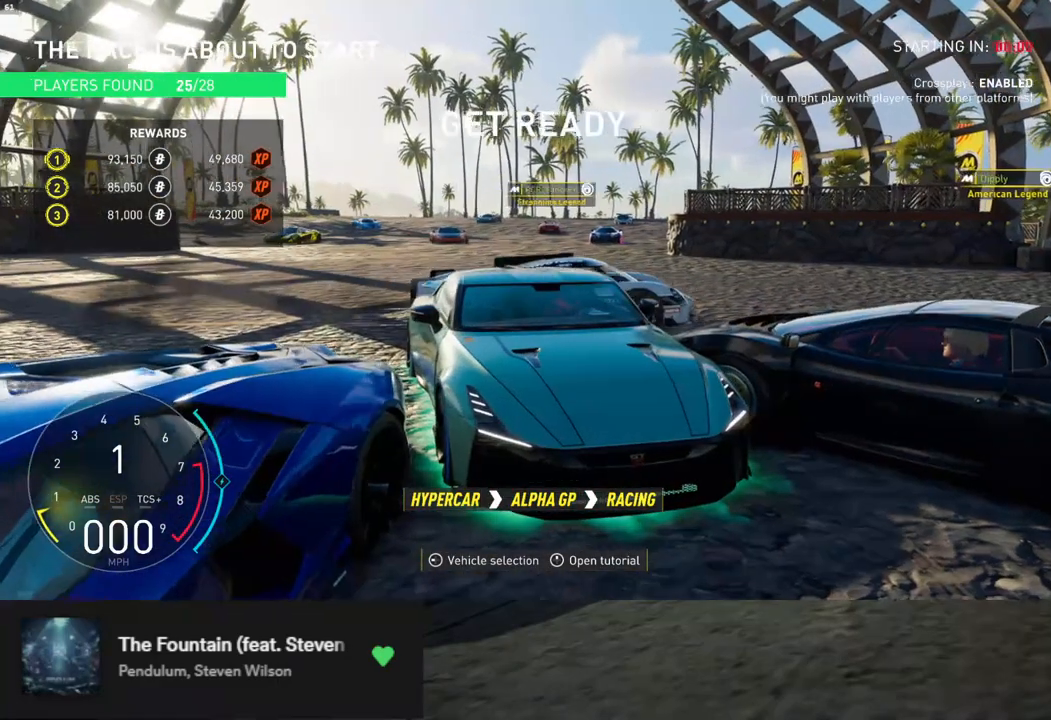
{"buttons": [], "left_stick": "center", "right_stick": "down-left", "events": []}
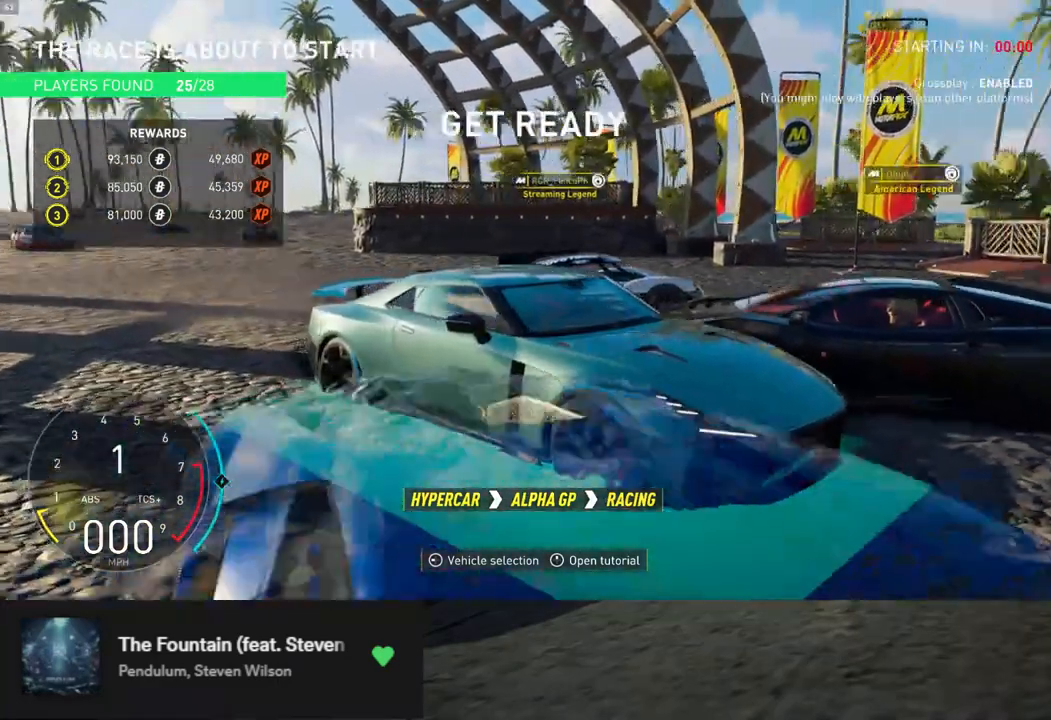
{"buttons": [], "left_stick": "center", "right_stick": "up-left", "events": [[201, "right_stick", "left"], [318, "right_stick", "up-left"]]}
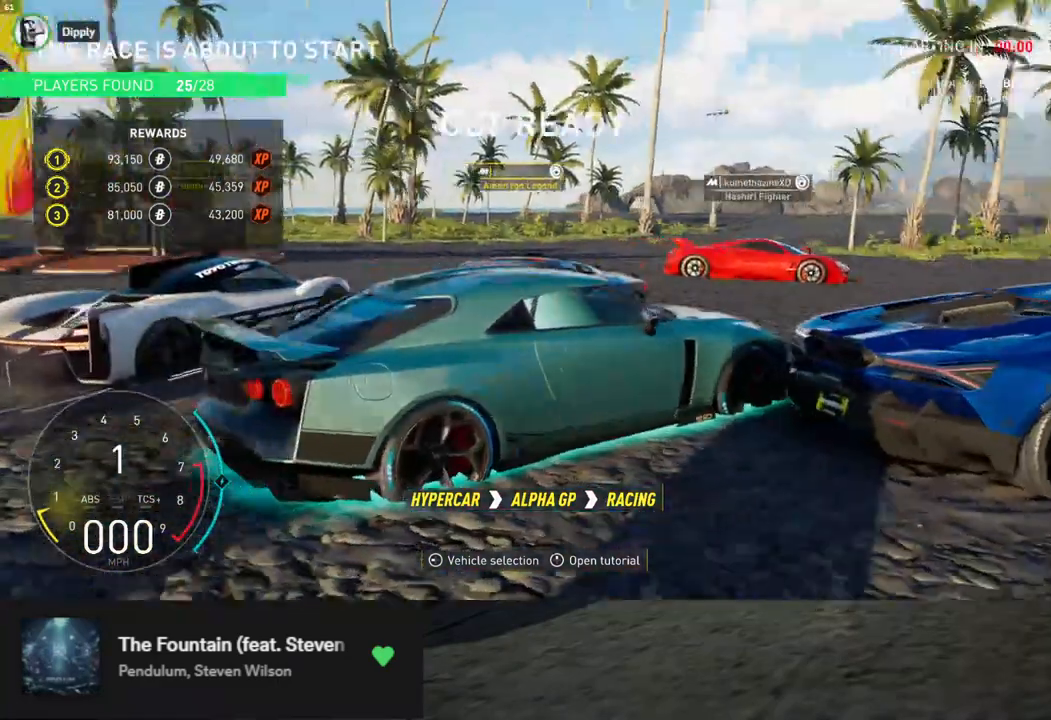
{"buttons": [], "left_stick": "center", "right_stick": "up-left", "events": []}
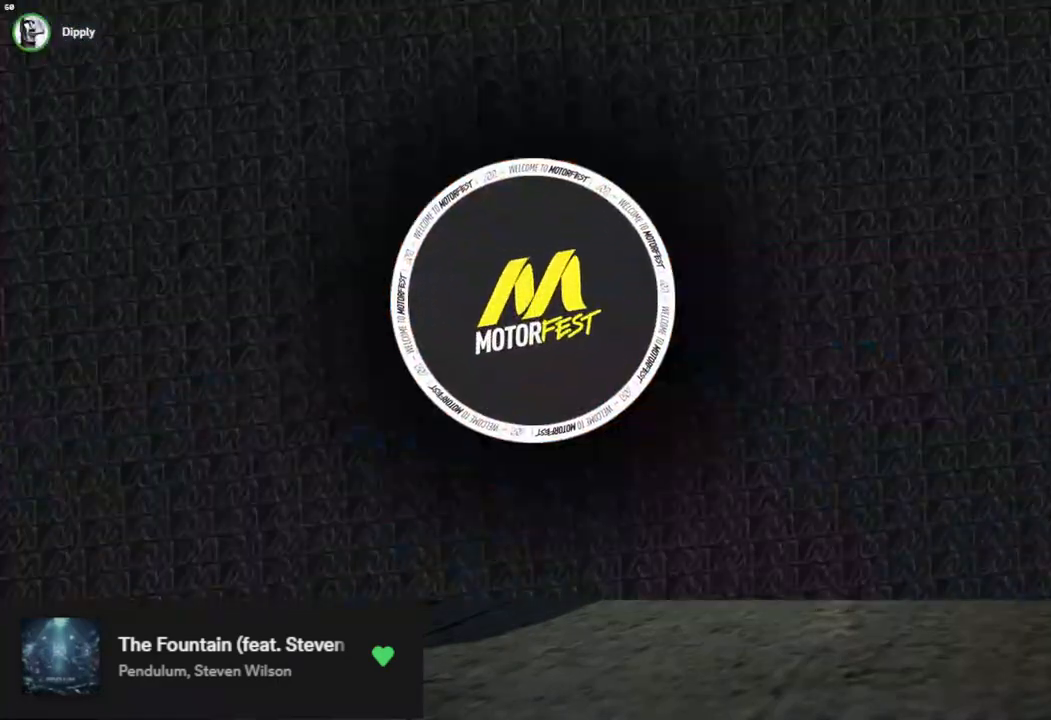
{"buttons": [], "left_stick": "center", "right_stick": "center", "events": [[83, "right_stick", "center"]]}